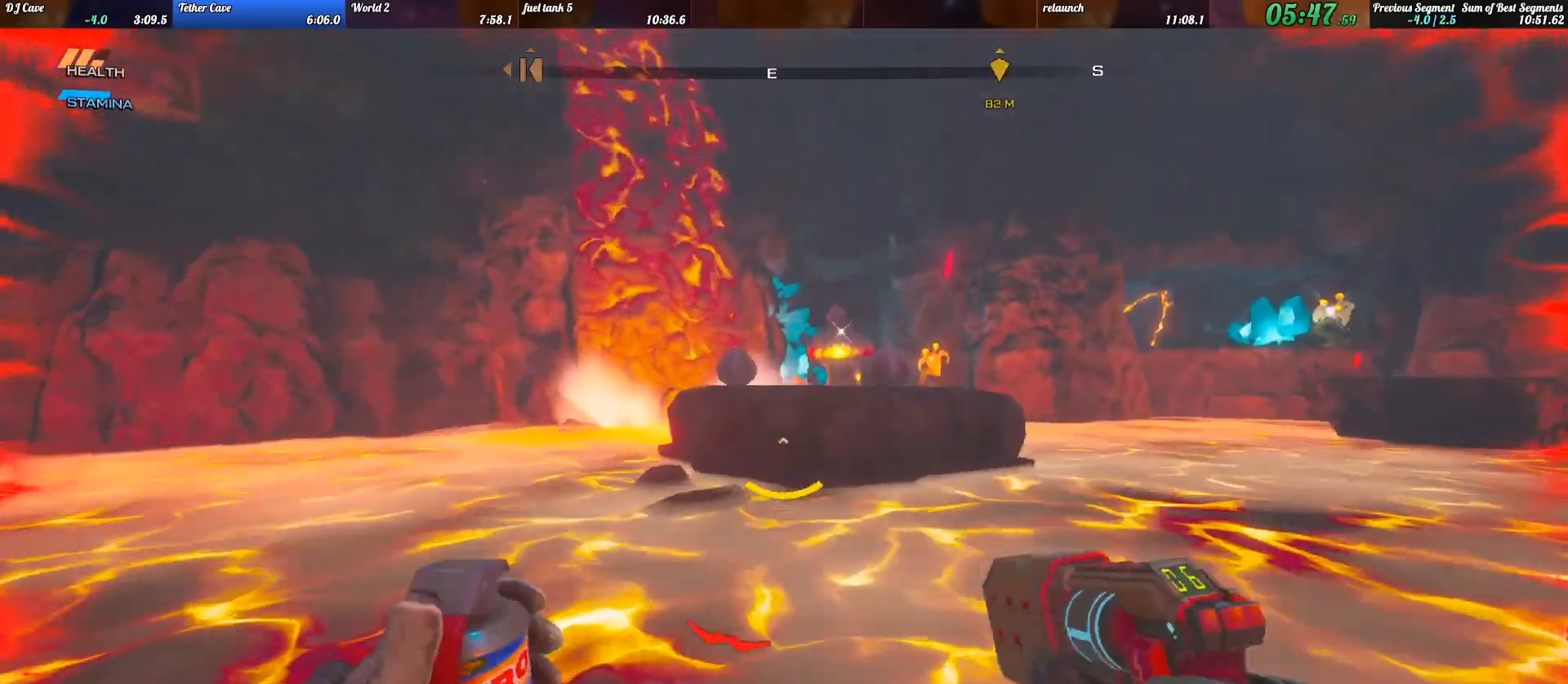
Gameplay with keyboard; each line is a JSON object with the keys held at the frame after it. "events" lists presses ("down") and releases ("up") of ".", "/", "0", "1", "2", "3", "4", "5", "6", "7", "8", "9", "a", "alt_l", "alt_r", "b", "backslash", "backspace", "c", "caps_lock", "comma", "ctrl_l", "ctrl_r", "d", "e", "equals", "escape", "f", "f1", "f10", "f11", "f12", "f2", "f3", "f4", "f5", "f6", "f7", "f8", "f9", "g", "h", "i", "j", "k", "l", "lbracket", "m", "minus", "n", "o", "p", "q", "quote", "r", "rbracket", "return", "s", "semicolon", "shift_l", "shift_r", "space", "super_l", "super_r", "t", "tab", "tilde", "u", "v", "w", "x", "y" and "z" between this image and that frame as [ms after this image, input, new state], when the widget could be followed in between. No other keys are recorded. Mouse input is not recorded.
{"keys": ["shift_l", "w"], "events": []}
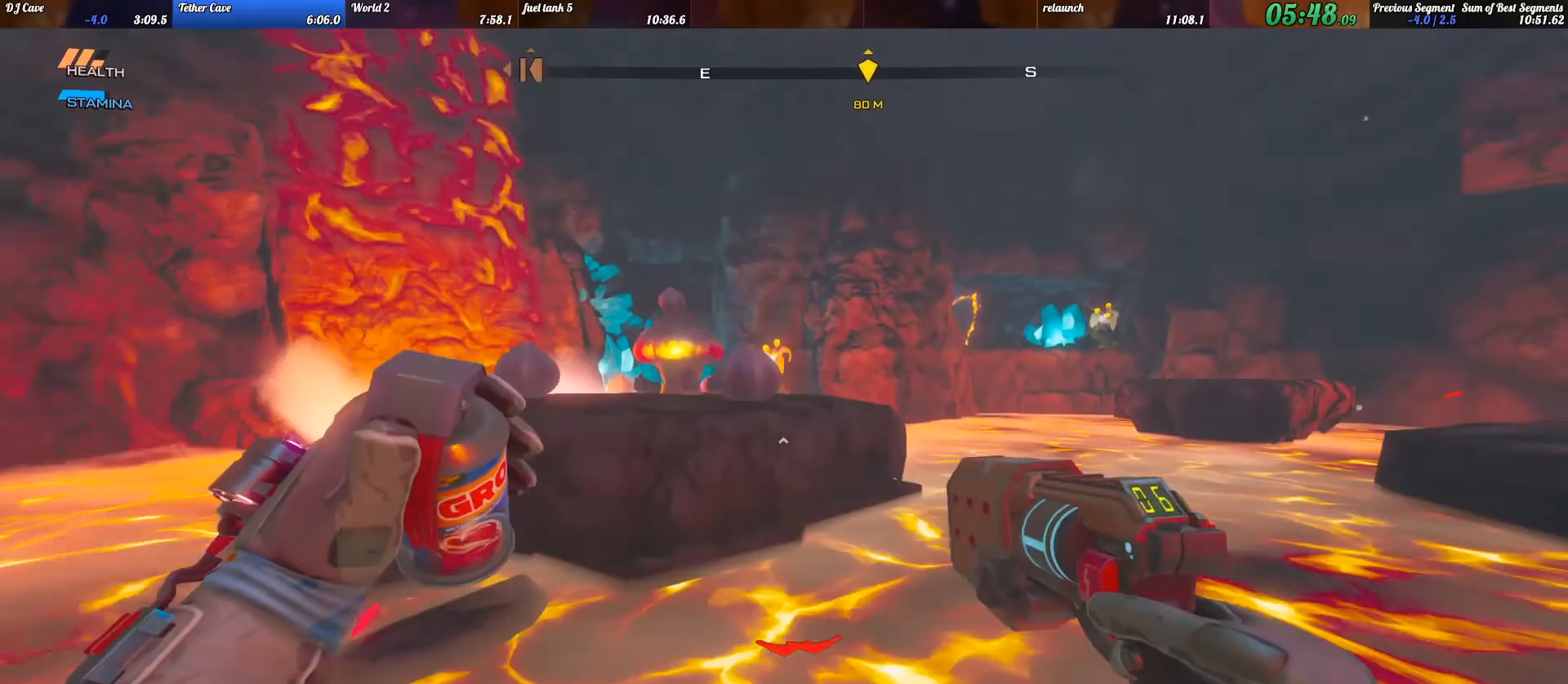
{"keys": ["shift_l", "w"], "events": [[100, "space", "down"], [167, "space", "up"], [367, "d", "down"], [433, "d", "up"]]}
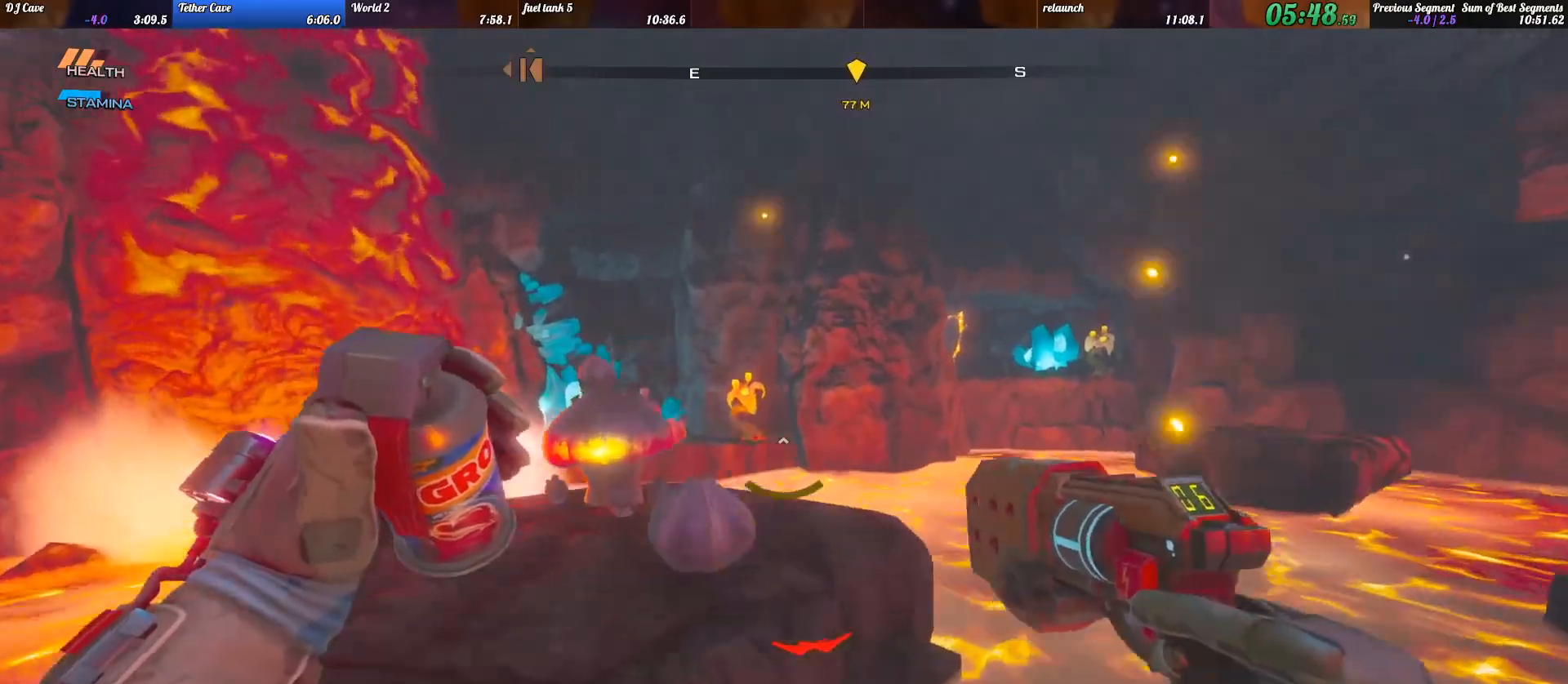
{"keys": ["d", "shift_l", "w"], "events": [[433, "d", "down"]]}
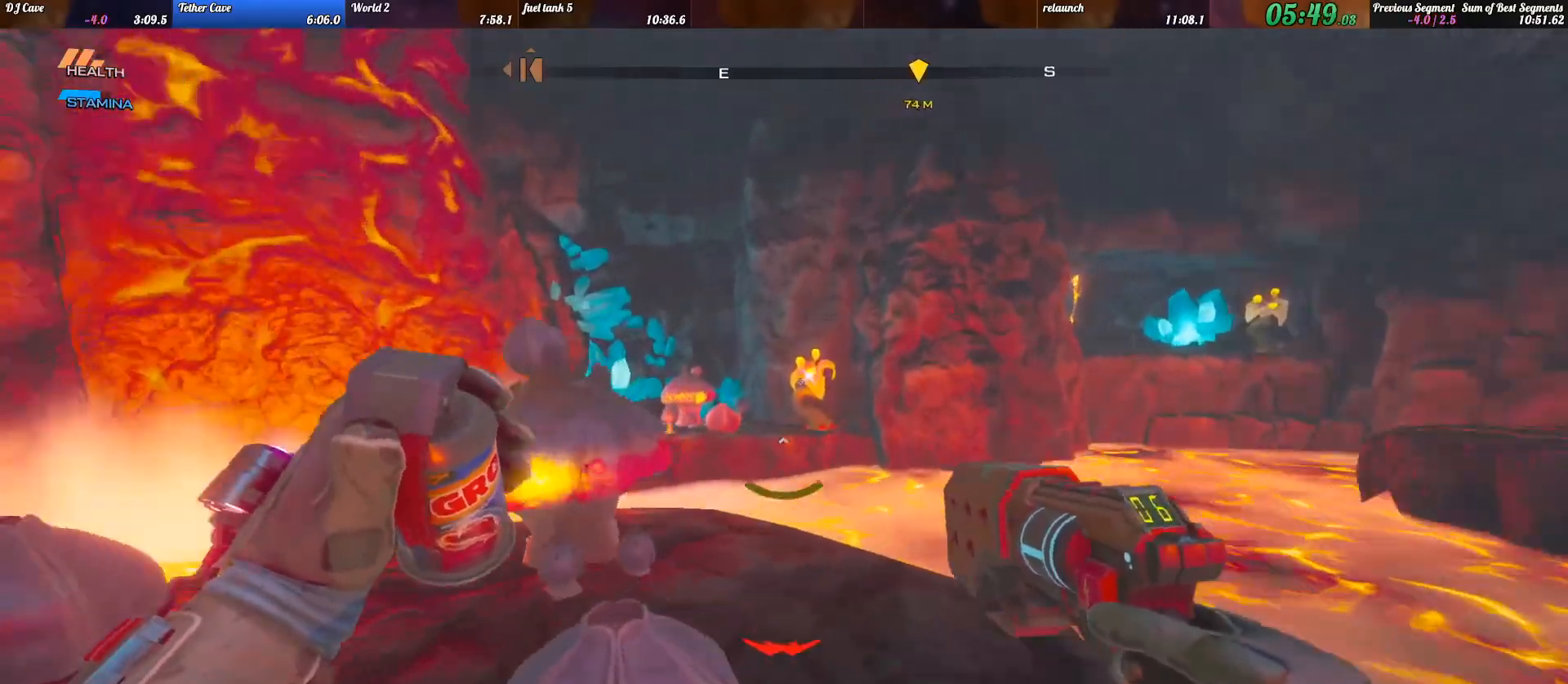
{"keys": ["d", "e", "shift_l", "w"], "events": [[200, "d", "up"], [467, "e", "down"], [500, "d", "down"]]}
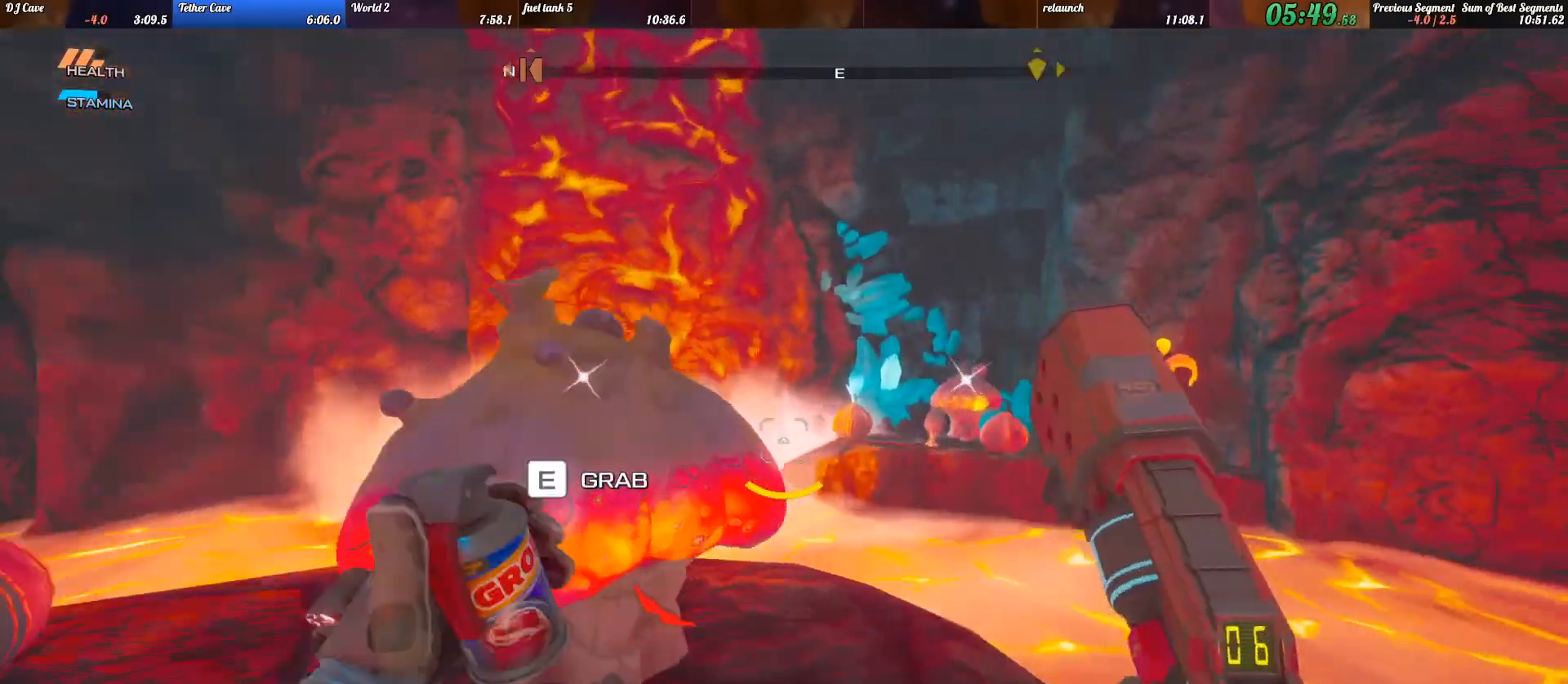
{"keys": ["shift_l", "space", "w"], "events": [[67, "e", "up"], [300, "d", "up"], [433, "space", "down"]]}
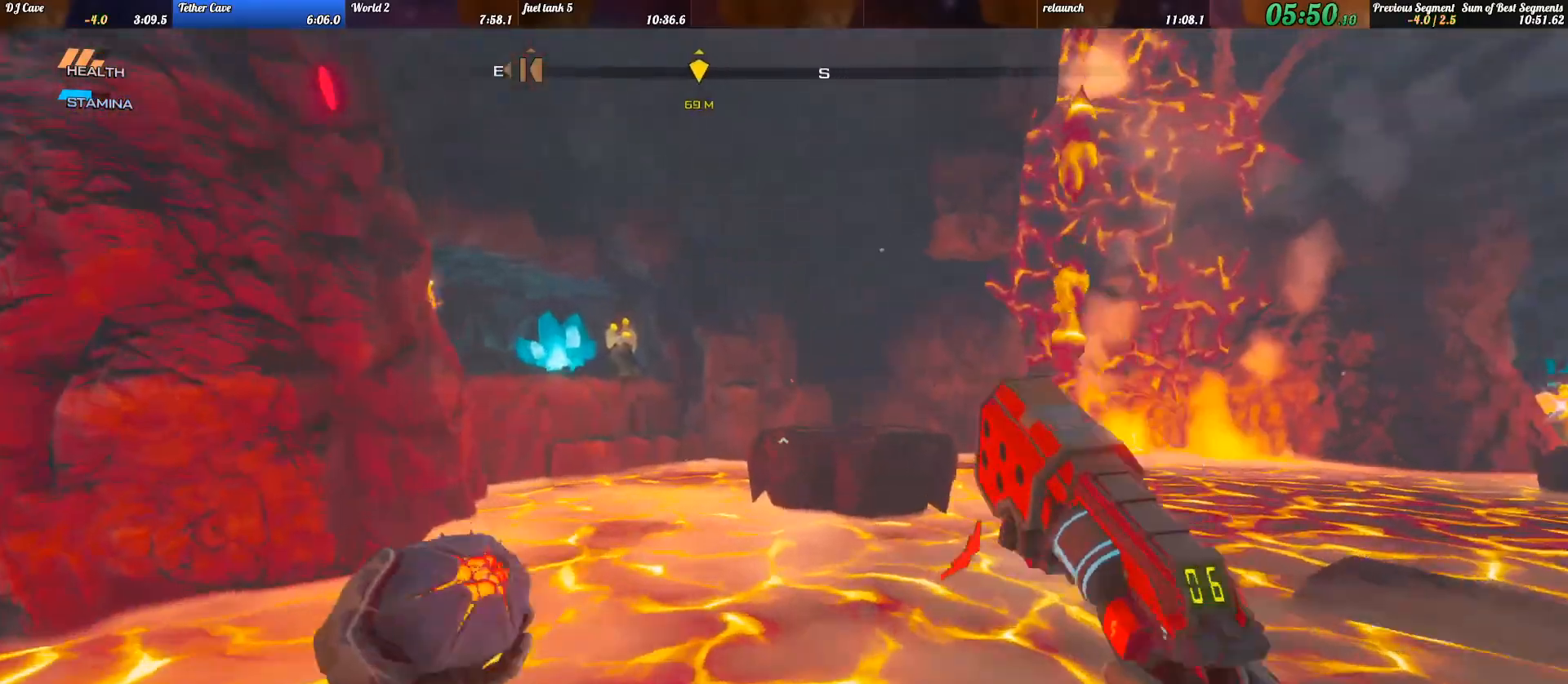
{"keys": ["shift_l", "w"], "events": [[33, "space", "up"]]}
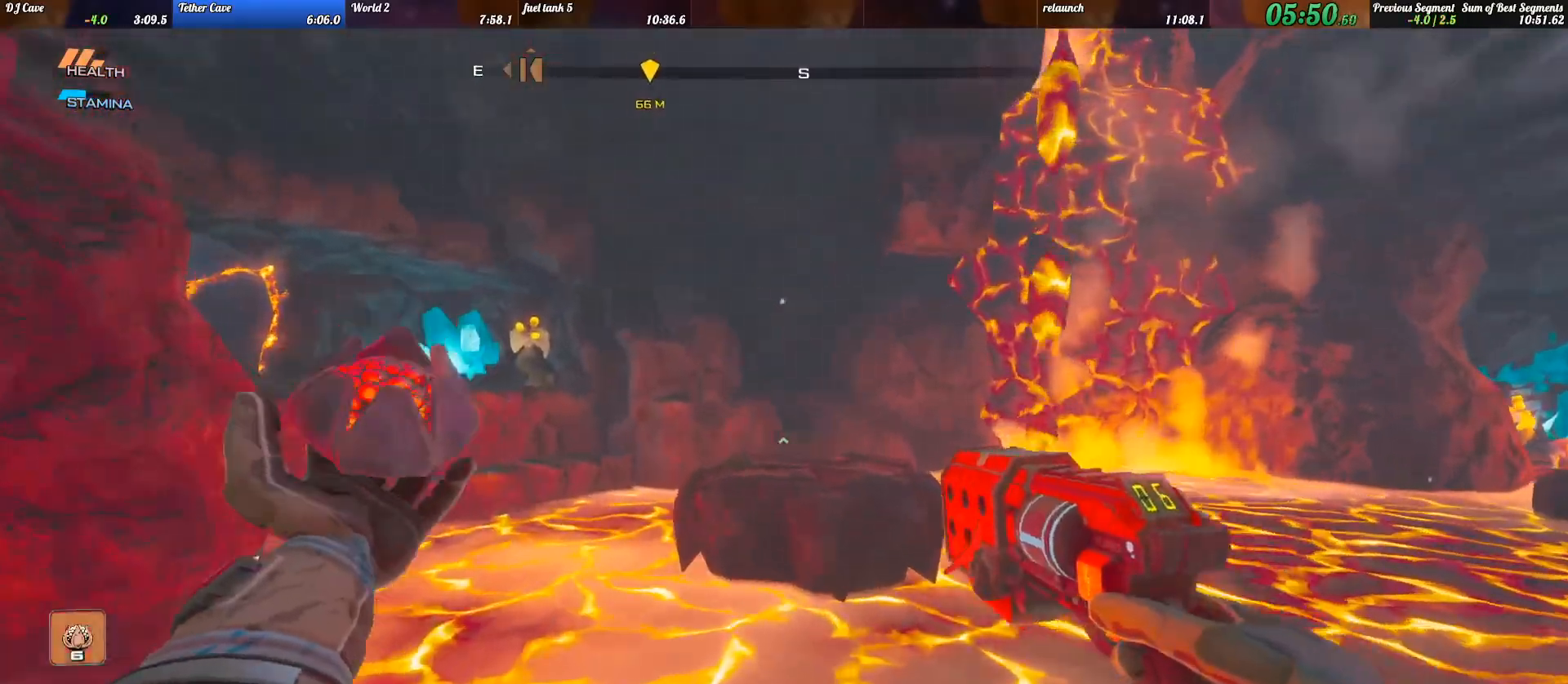
{"keys": ["q", "w"], "events": [[33, "space", "down"], [67, "space", "up"], [133, "shift_l", "up"], [300, "q", "down"]]}
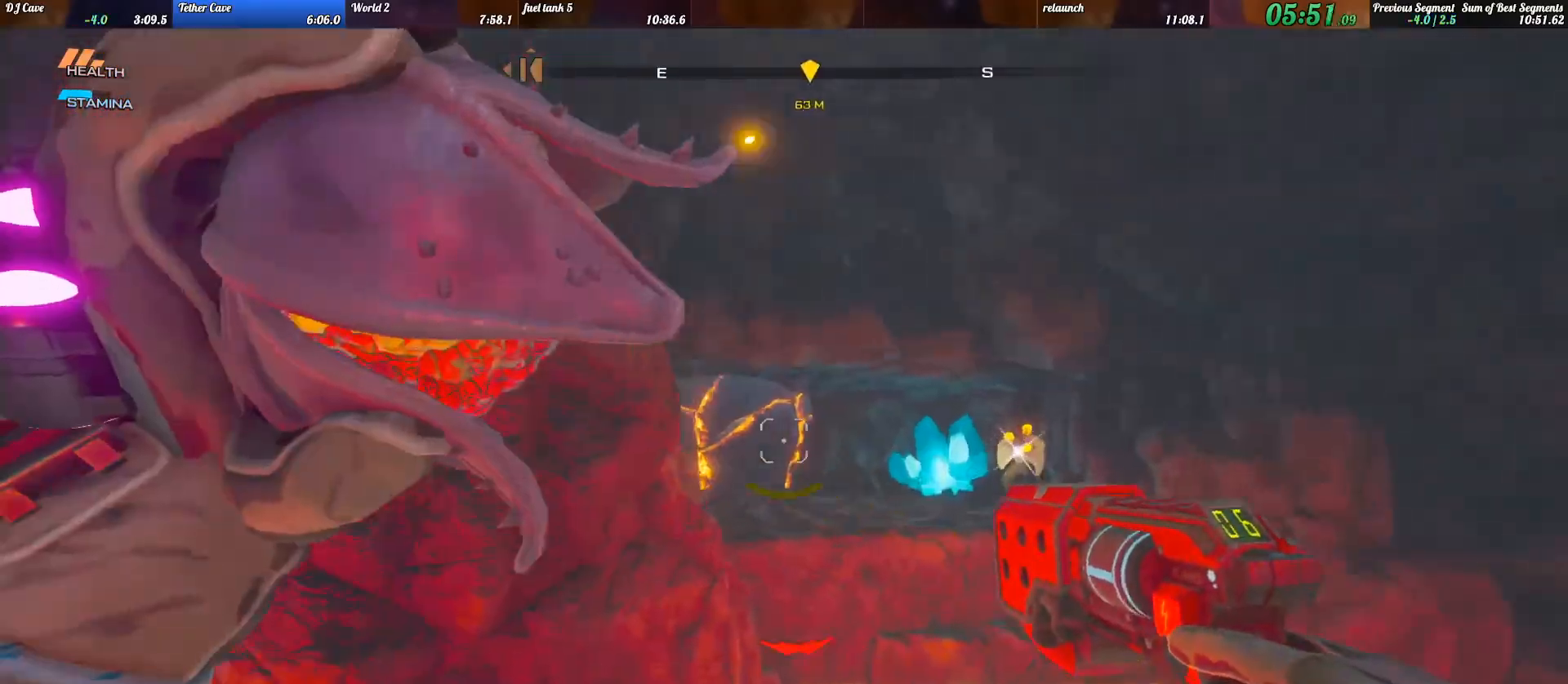
{"keys": ["d", "w"], "events": [[33, "d", "down"], [400, "q", "up"]]}
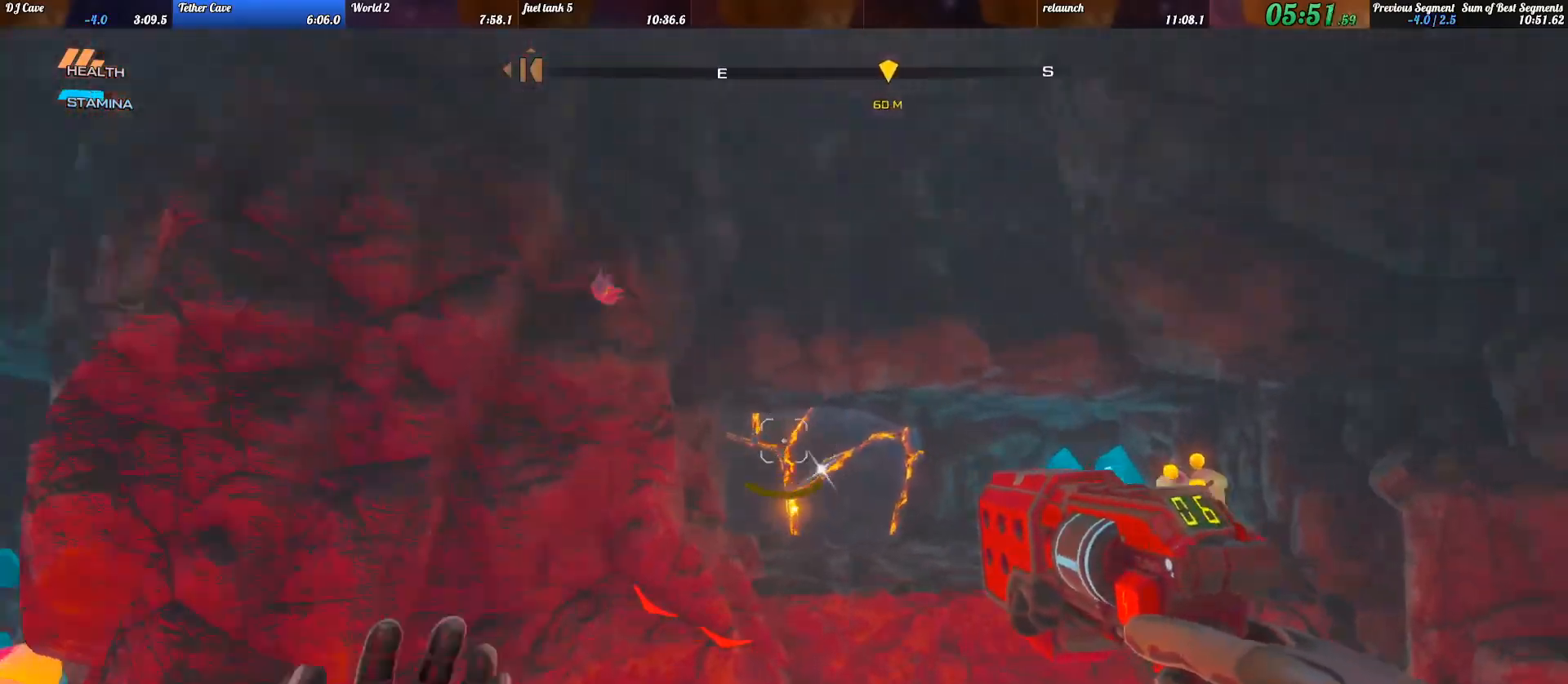
{"keys": ["shift_l", "w"], "events": [[200, "shift_l", "down"], [300, "d", "up"]]}
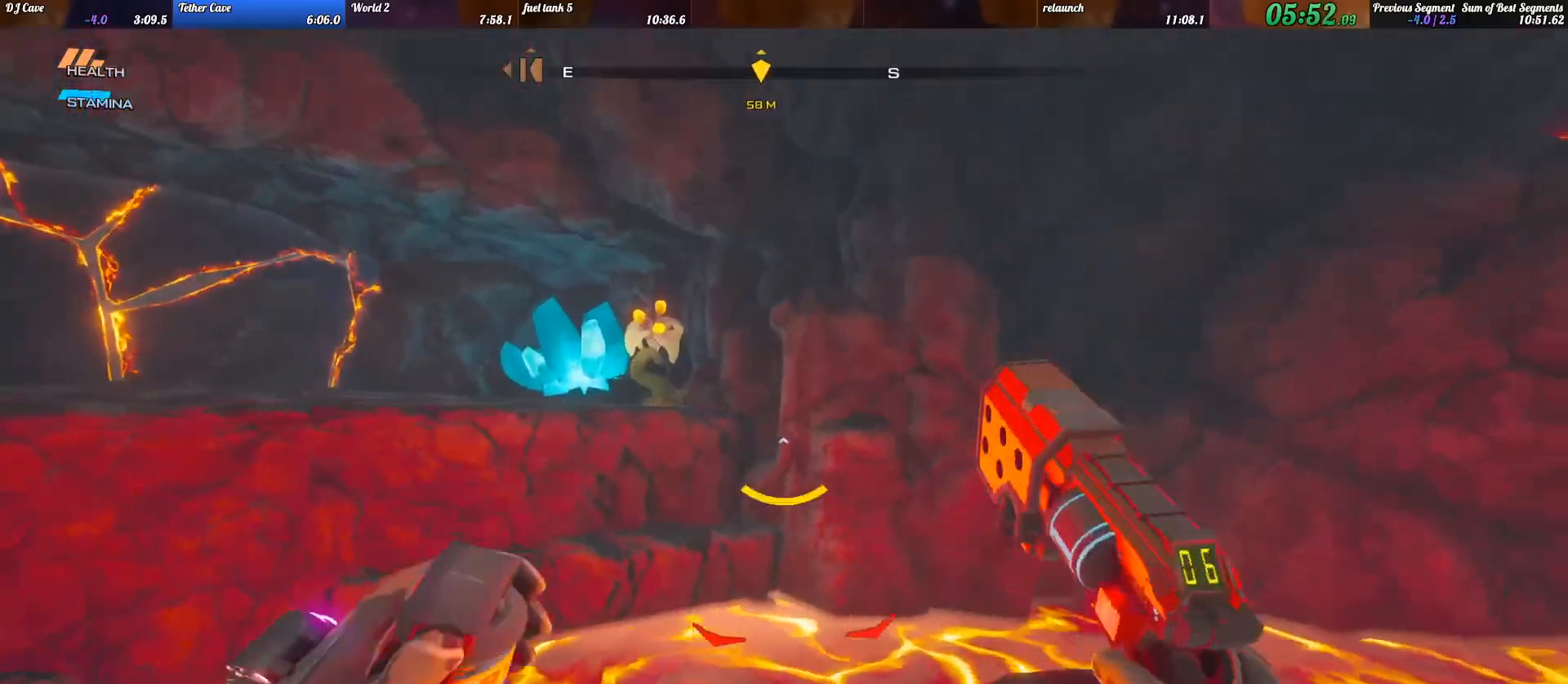
{"keys": ["shift_l", "space", "w"], "events": [[200, "space", "down"], [267, "space", "up"], [467, "space", "down"]]}
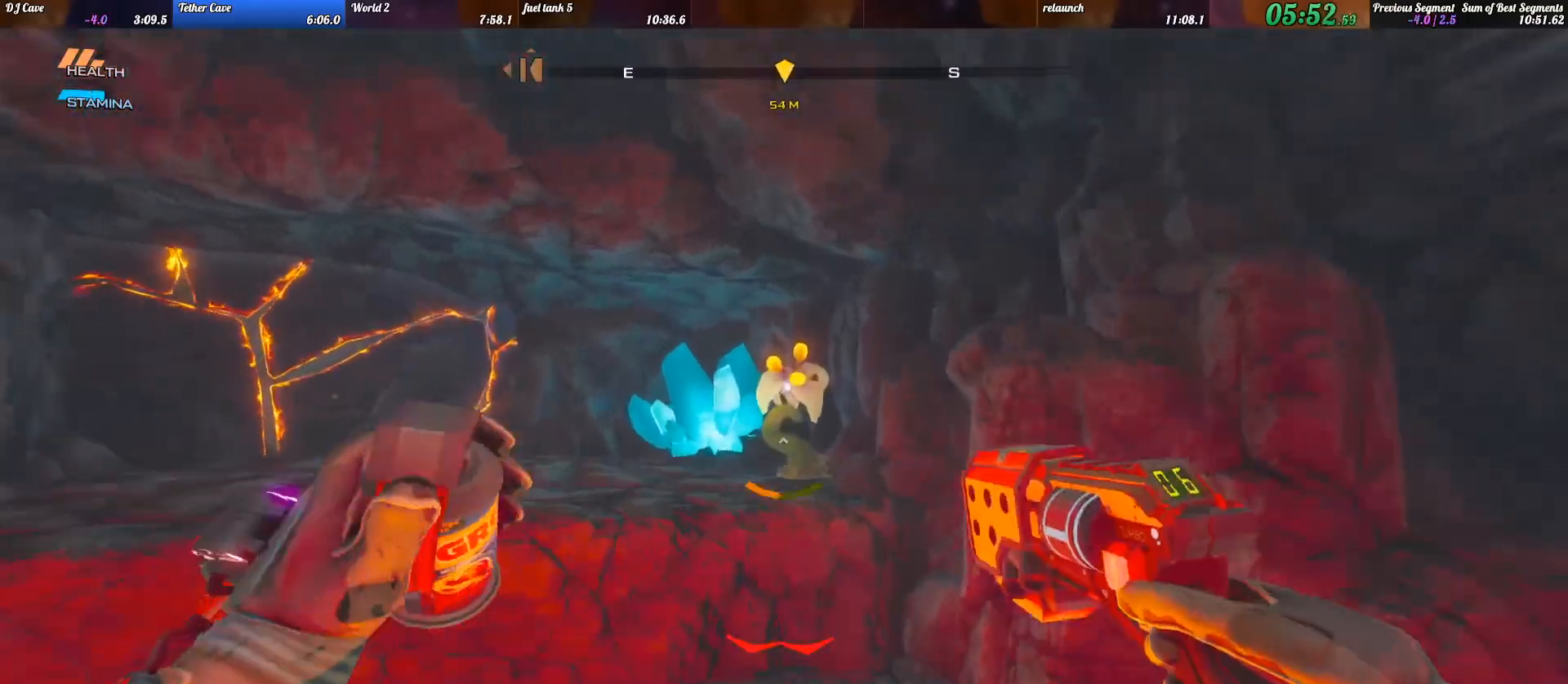
{"keys": ["w"], "events": [[33, "shift_l", "up"], [67, "space", "up"], [67, "w", "up"], [333, "r", "down"], [400, "r", "up"], [500, "w", "down"]]}
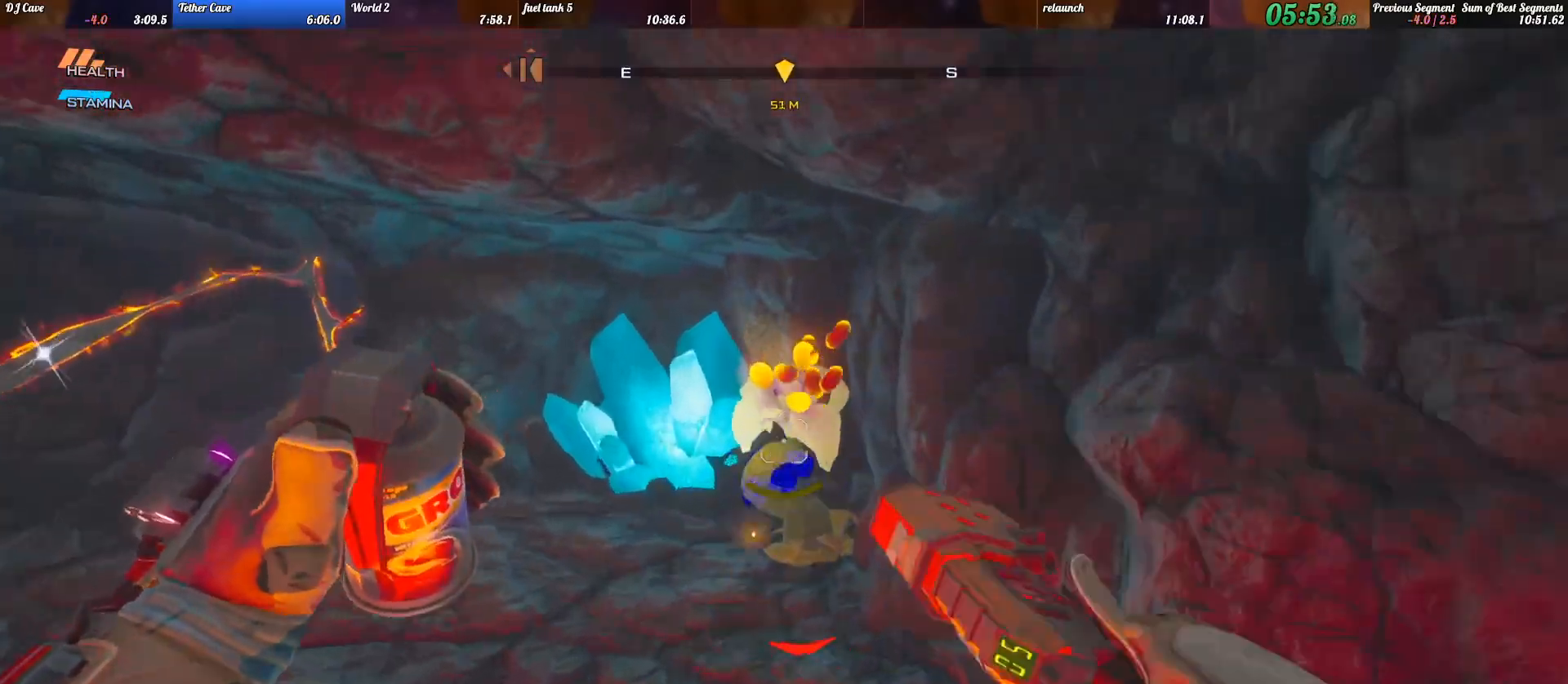
{"keys": ["shift_l", "w"], "events": [[67, "d", "down"], [100, "shift_l", "down"], [167, "d", "up"], [433, "d", "down"], [500, "d", "up"]]}
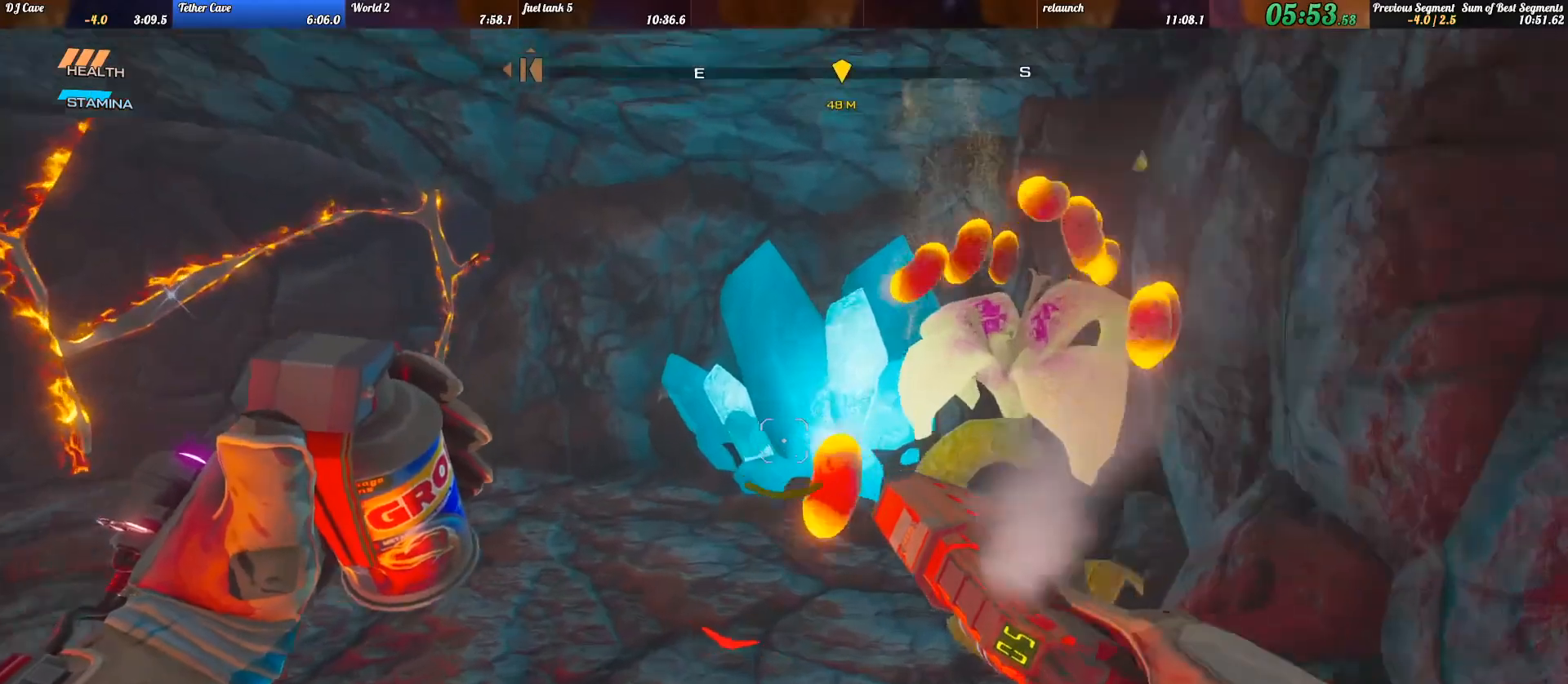
{"keys": ["a", "shift_l", "w"], "events": [[67, "d", "down"], [167, "d", "up"], [233, "a", "down"]]}
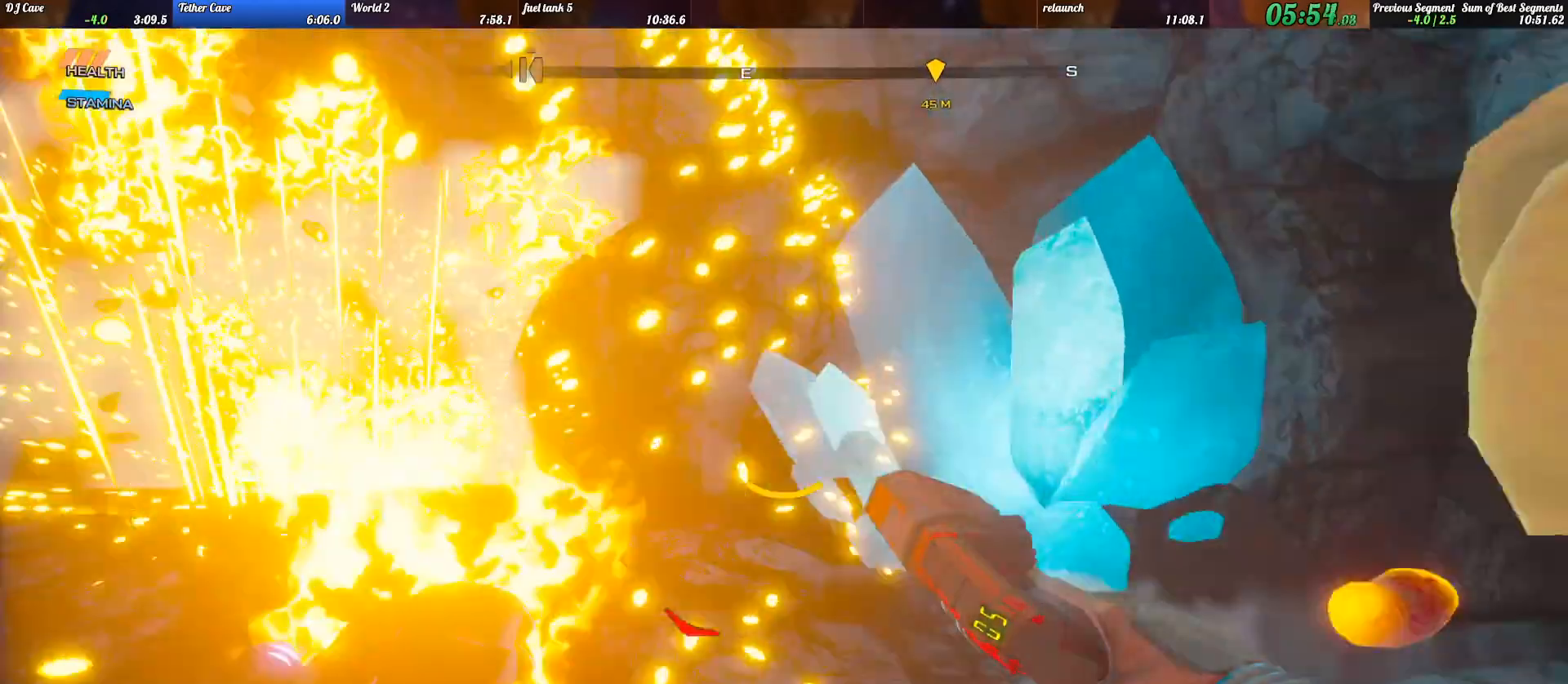
{"keys": ["shift_l", "w"], "events": [[267, "a", "up"]]}
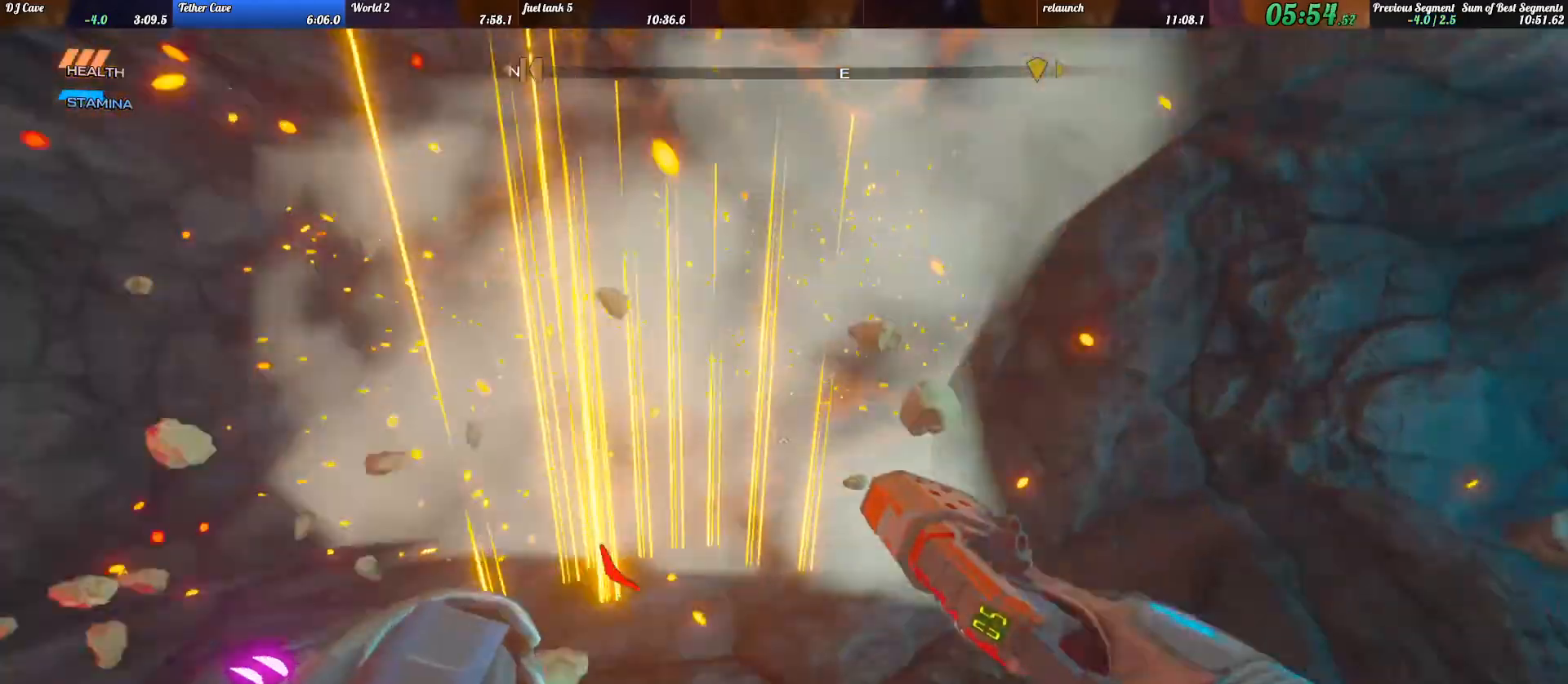
{"keys": ["shift_l", "w"], "events": []}
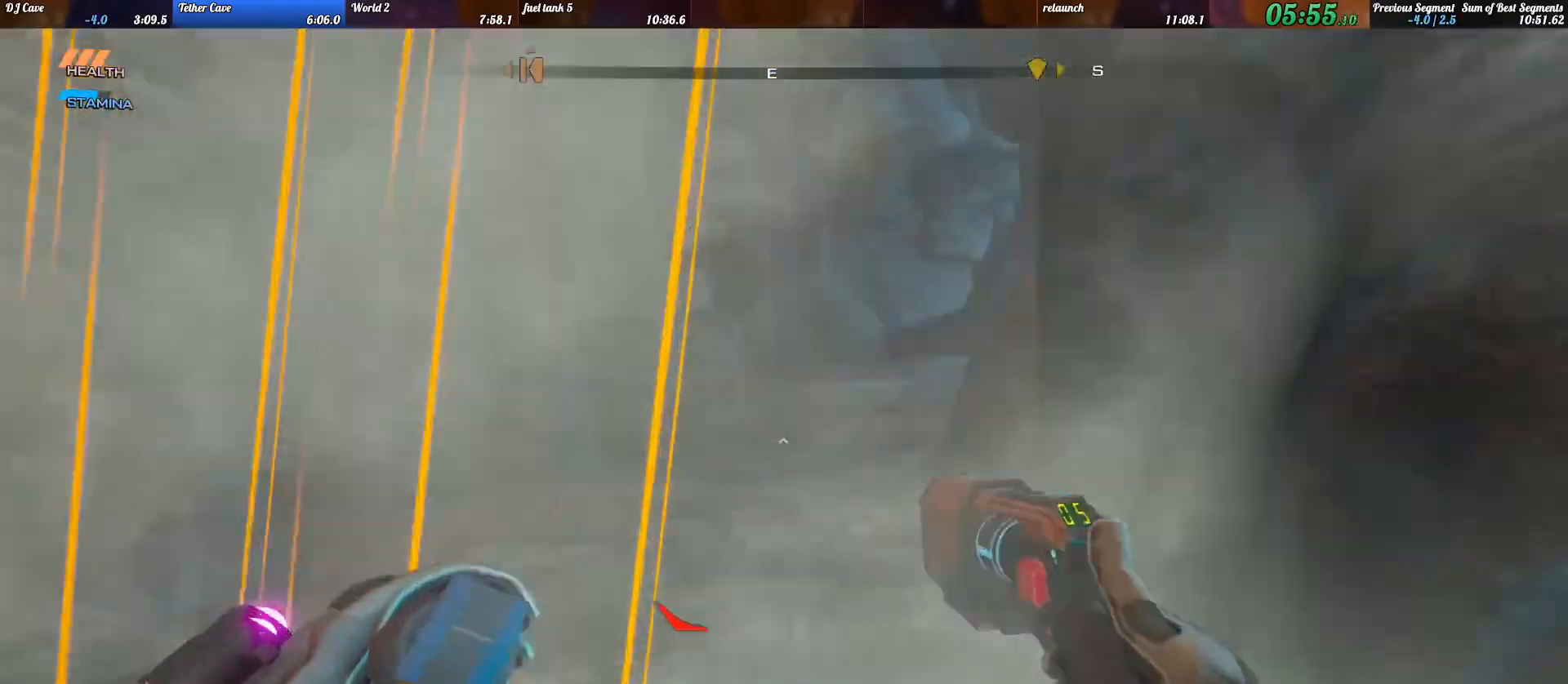
{"keys": ["shift_l", "w"], "events": [[67, "space", "down"], [167, "space", "up"], [300, "space", "down"], [367, "space", "up"]]}
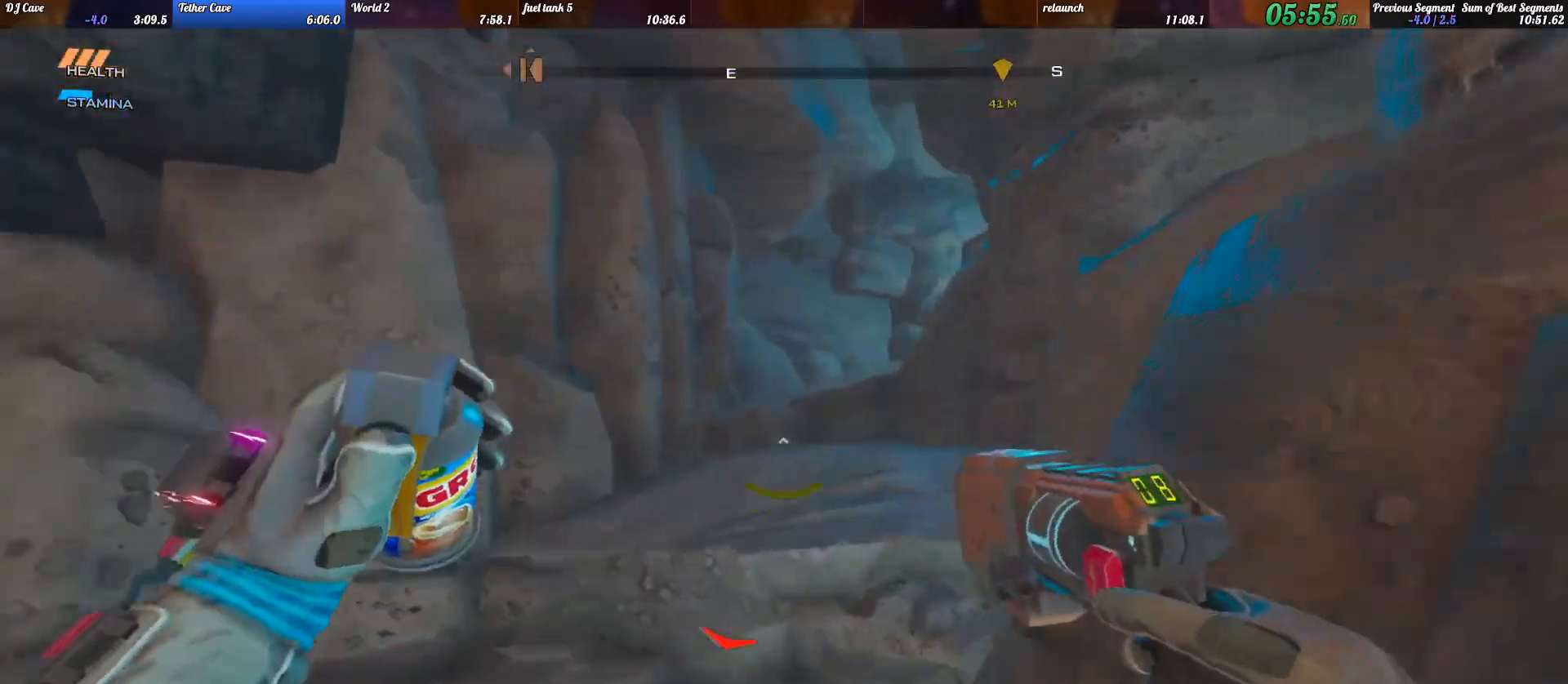
{"keys": ["shift_l", "w"], "events": [[67, "d", "down"], [233, "d", "up"]]}
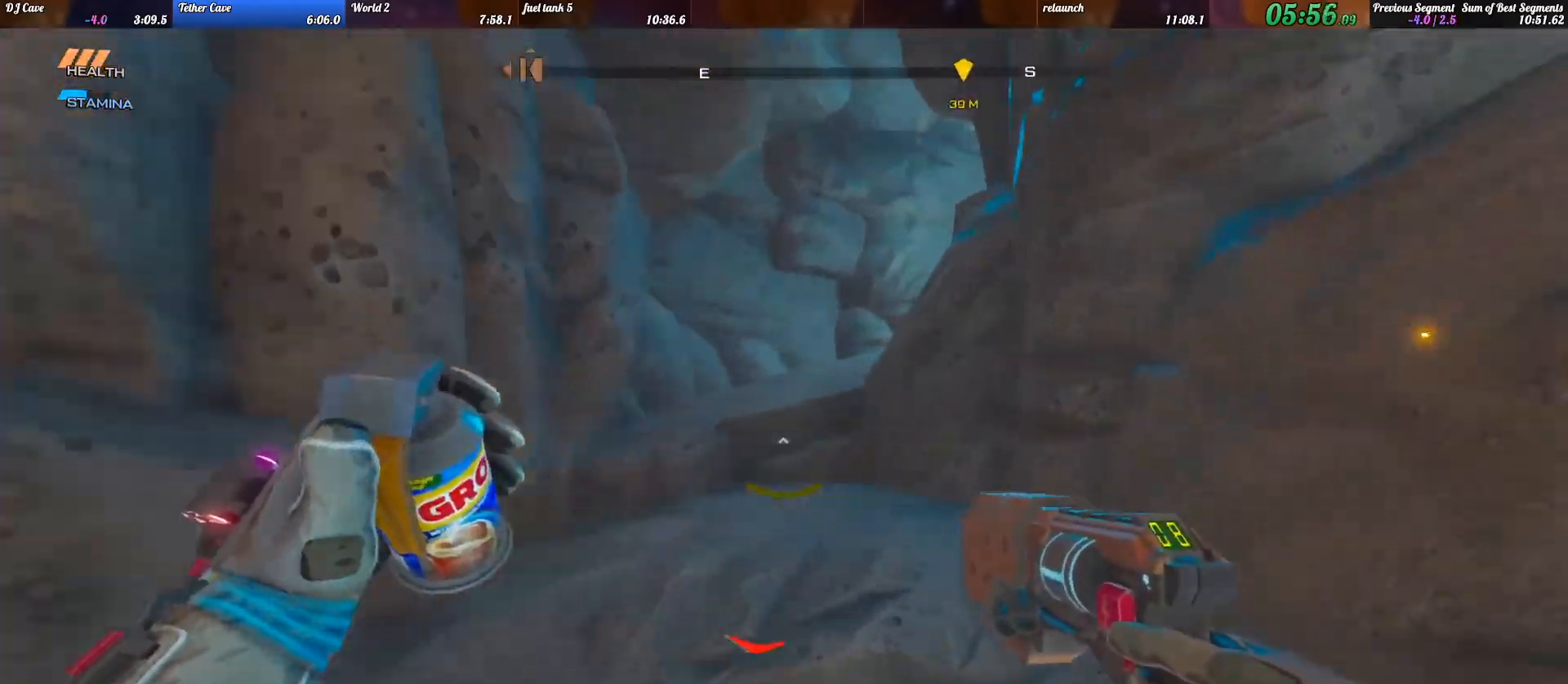
{"keys": ["shift_l", "w"], "events": [[233, "space", "down"], [333, "space", "up"], [433, "space", "down"], [500, "space", "up"]]}
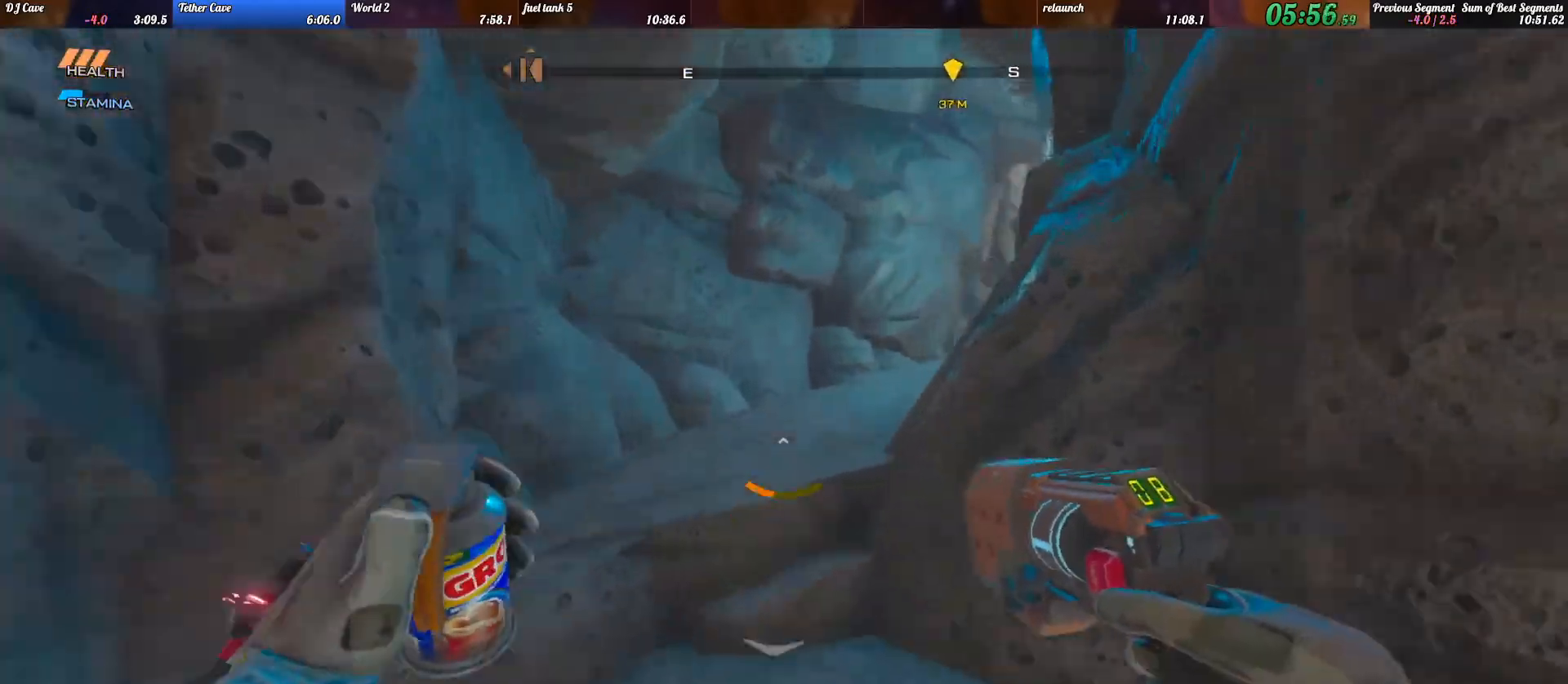
{"keys": ["d", "shift_l", "w"], "events": [[500, "d", "down"]]}
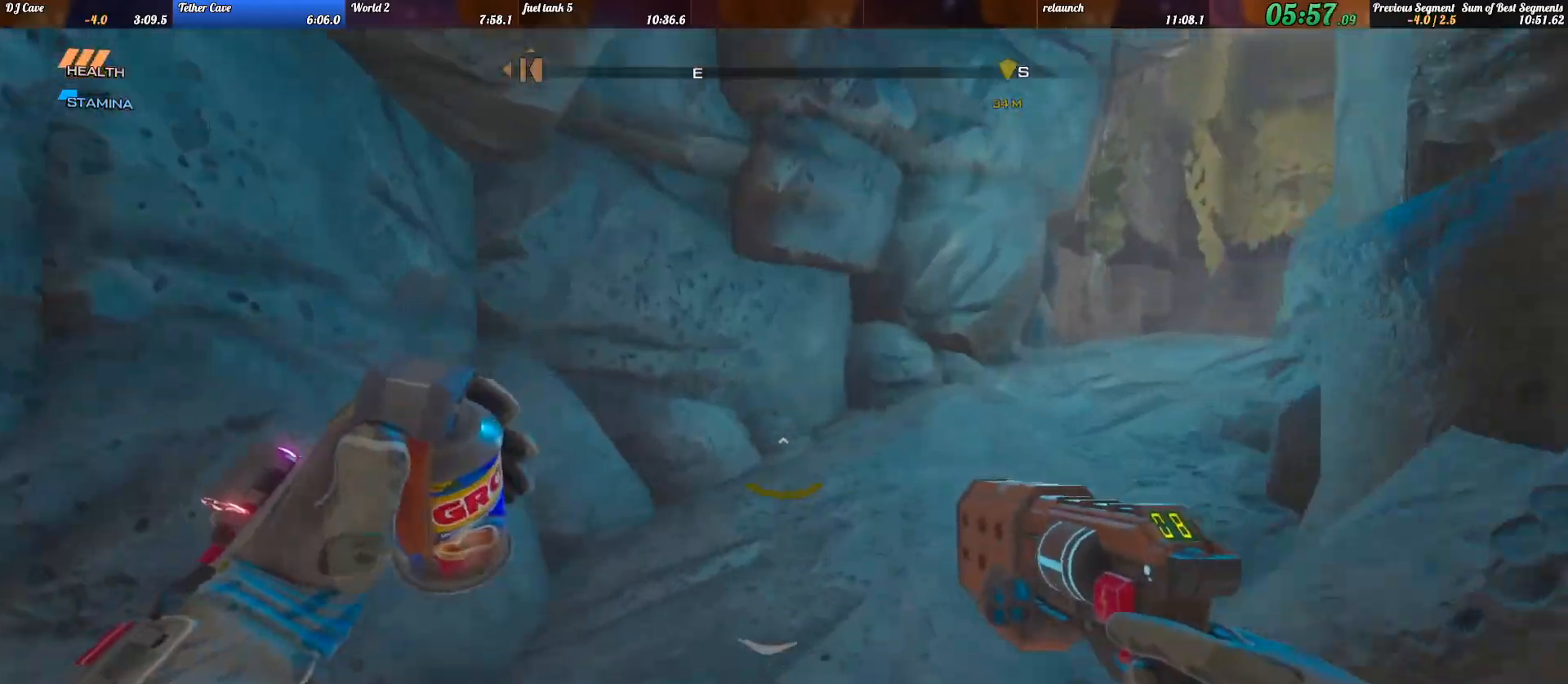
{"keys": ["d"], "events": [[133, "shift_l", "up"], [167, "w", "up"]]}
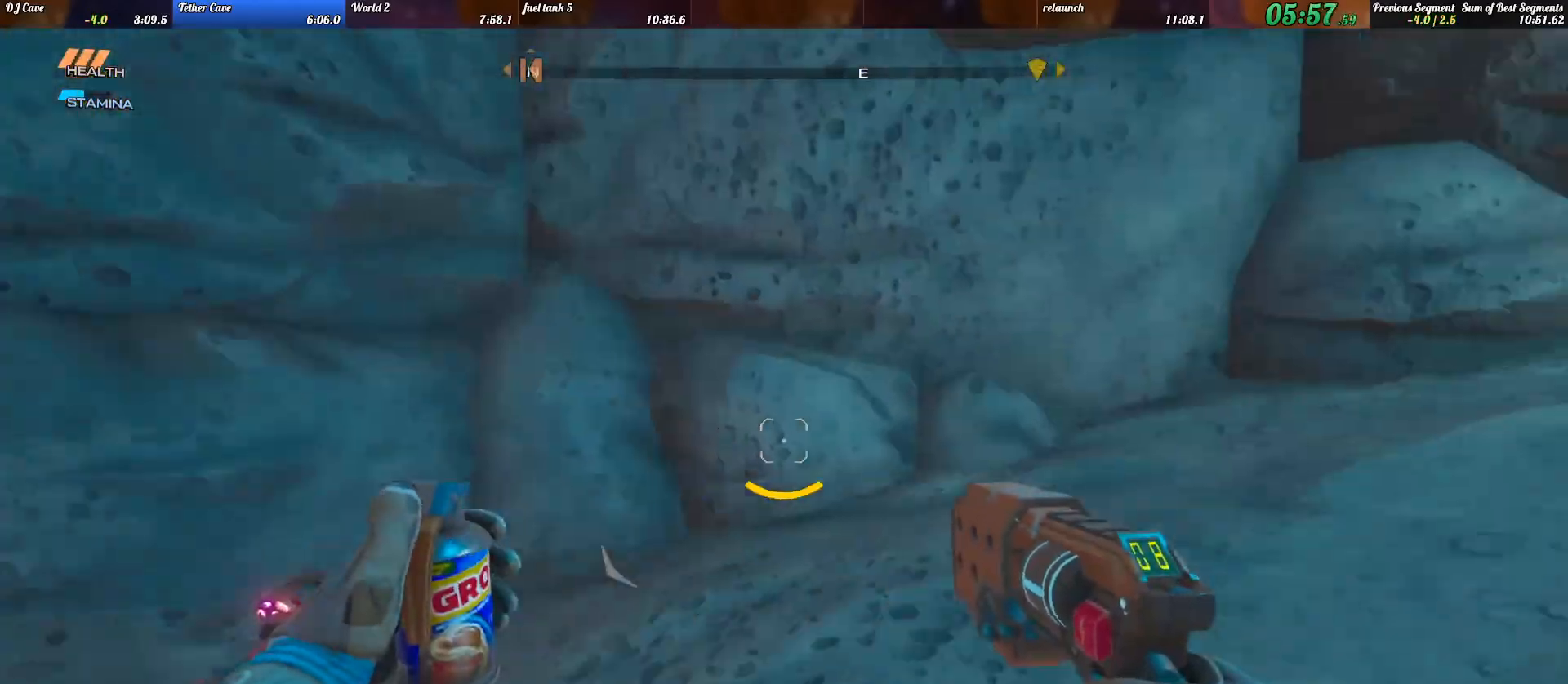
{"keys": ["d", "shift_l", "w"], "events": [[467, "w", "down"], [500, "shift_l", "down"]]}
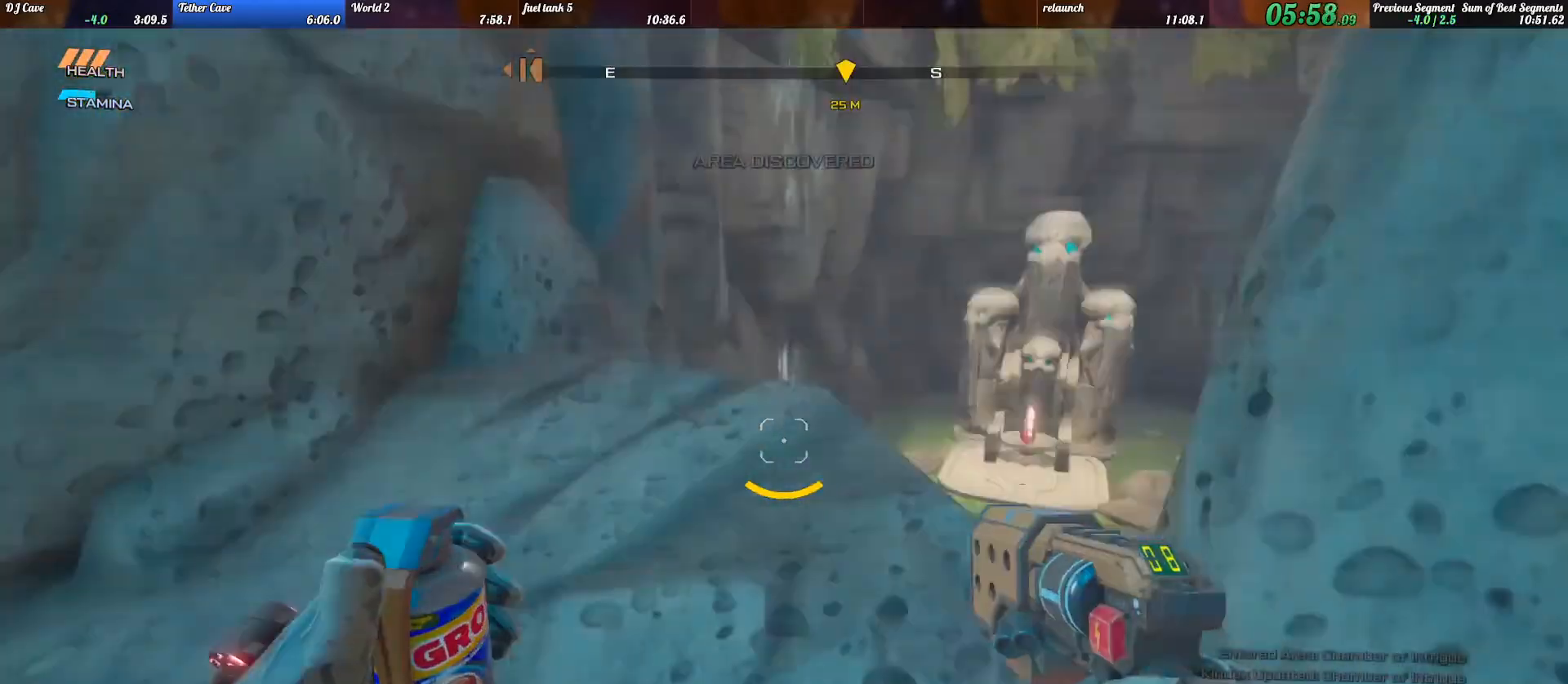
{"keys": ["shift_l", "w"], "events": [[33, "d", "up"]]}
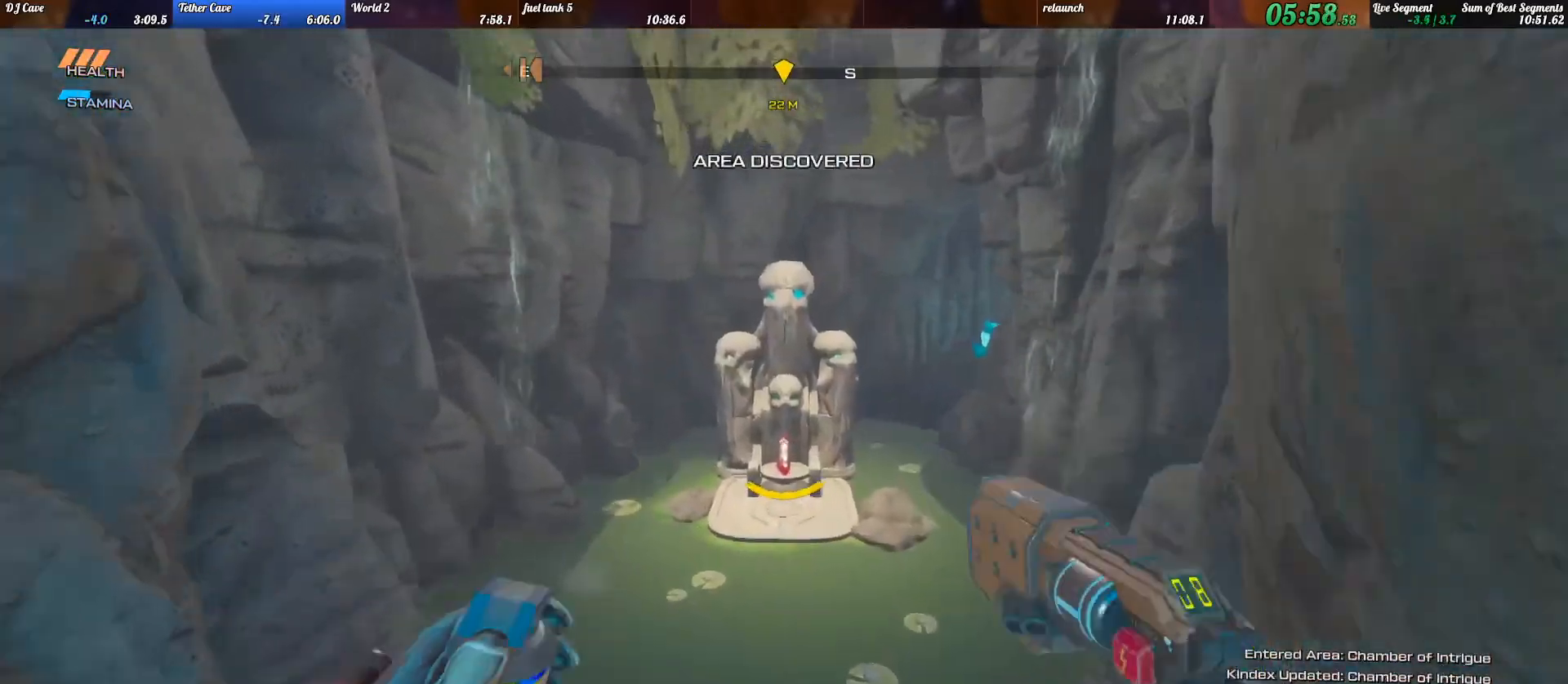
{"keys": ["shift_l", "w"], "events": [[167, "d", "down"], [267, "d", "up"]]}
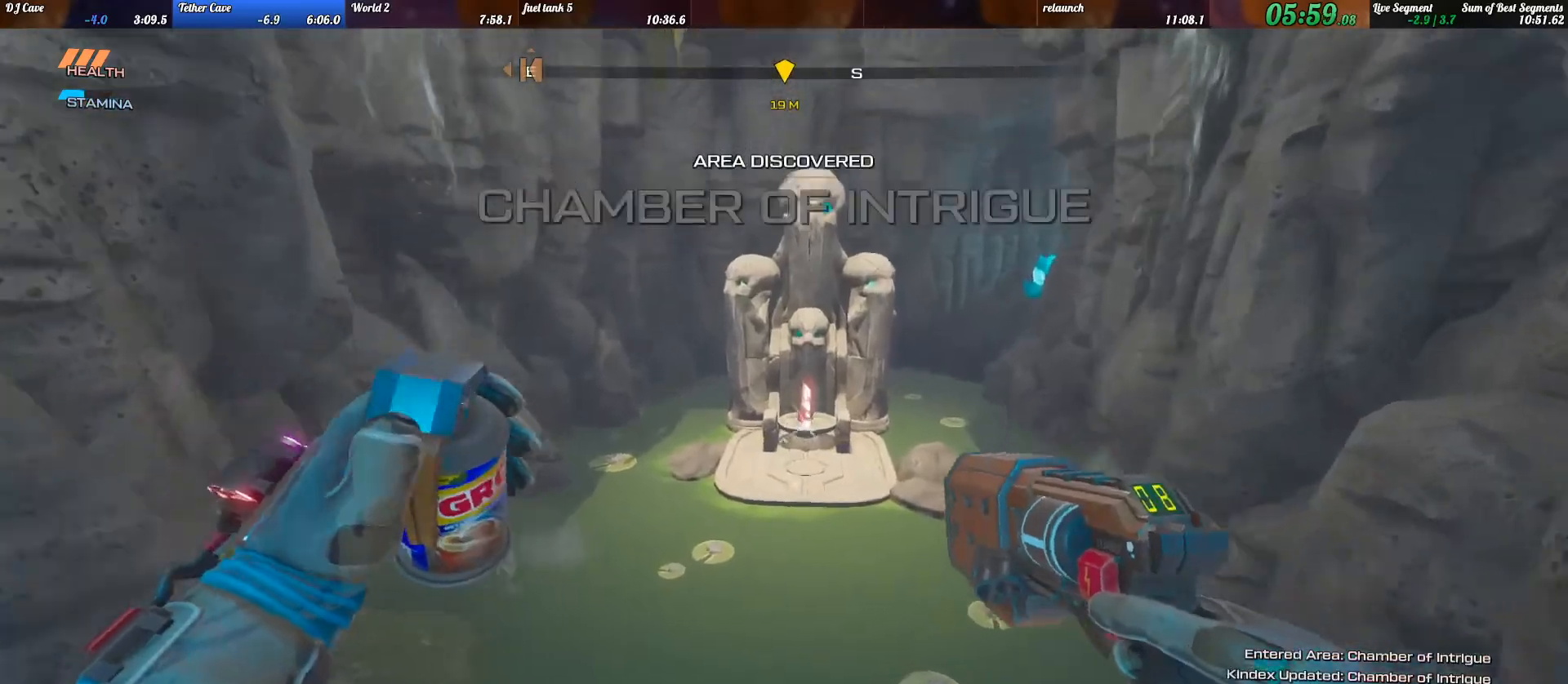
{"keys": ["shift_l", "w"], "events": [[333, "d", "down"], [400, "d", "up"]]}
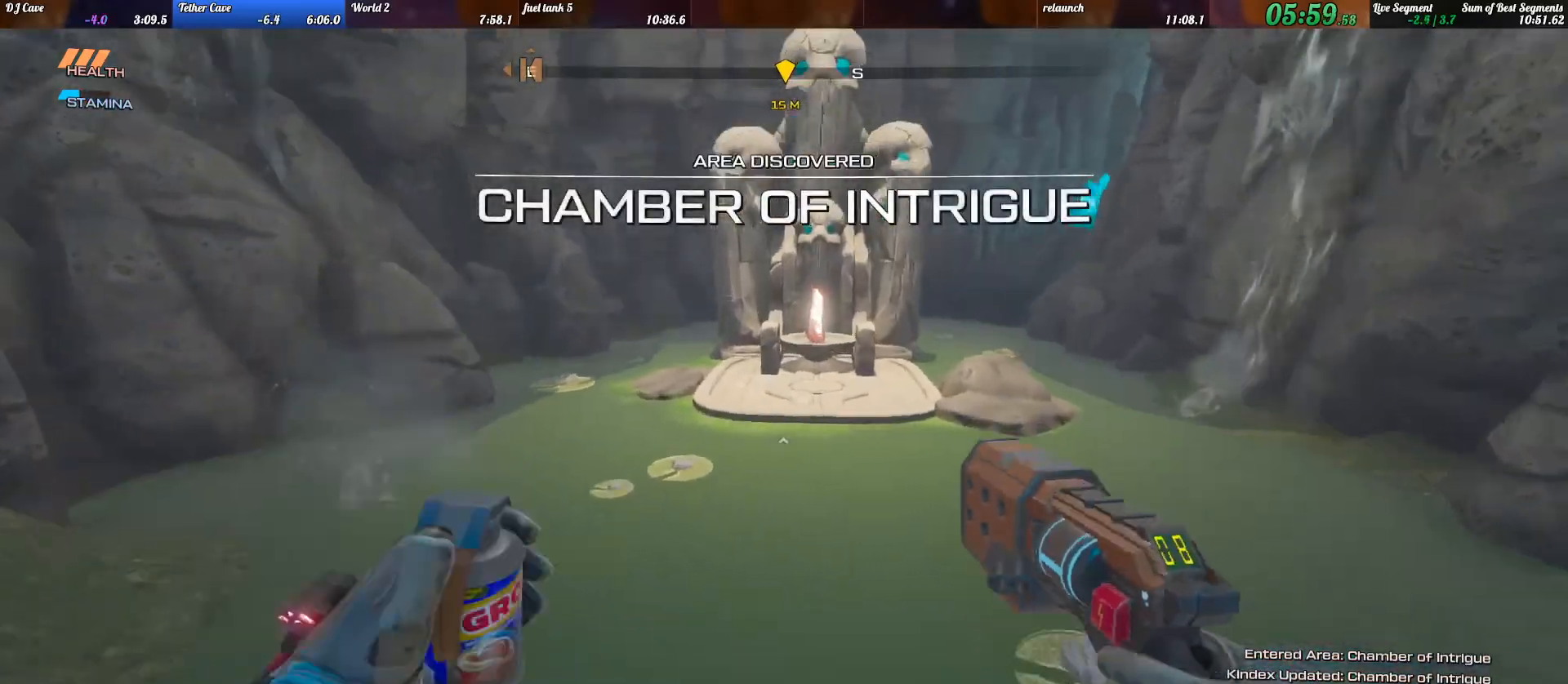
{"keys": ["d"], "events": [[133, "d", "down"], [300, "w", "up"], [333, "shift_l", "up"]]}
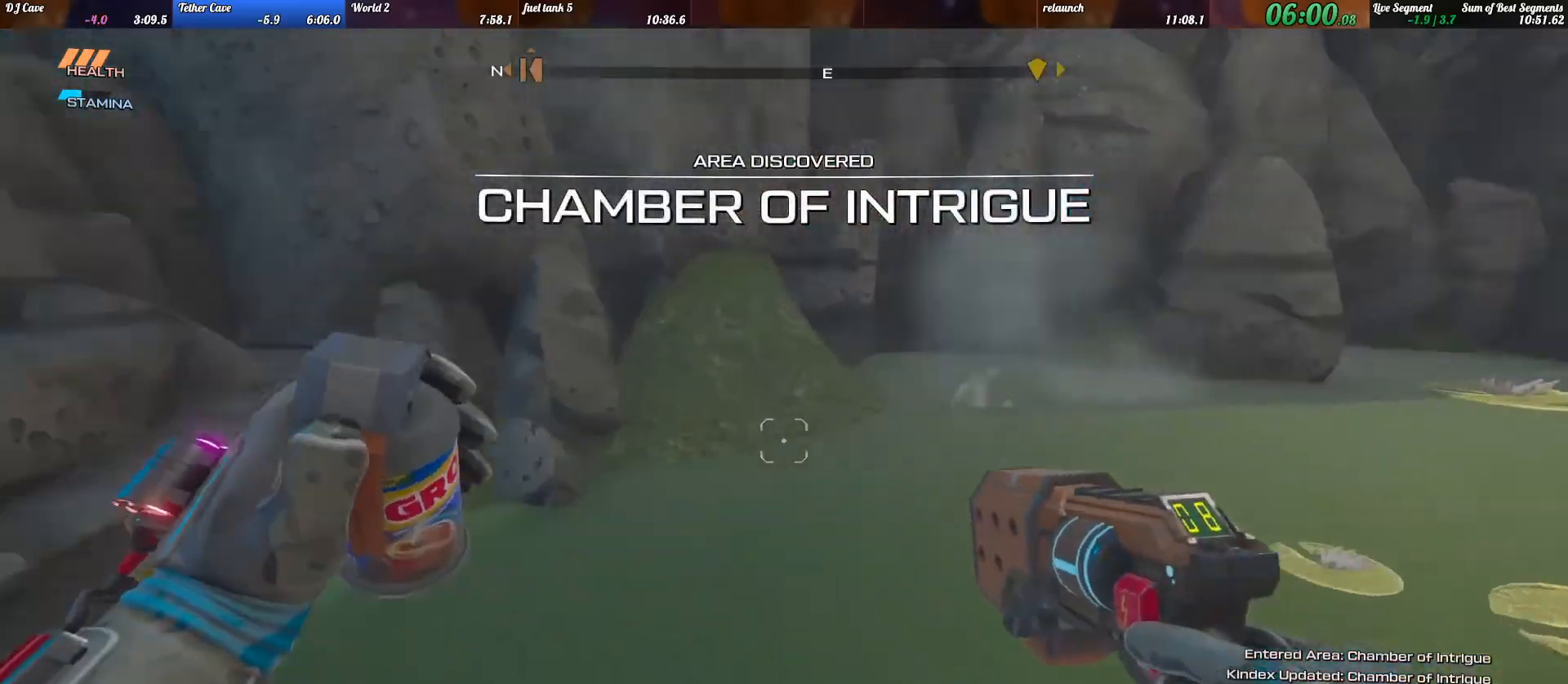
{"keys": ["shift_l", "w"], "events": [[233, "w", "down"], [300, "shift_l", "down"], [367, "d", "up"]]}
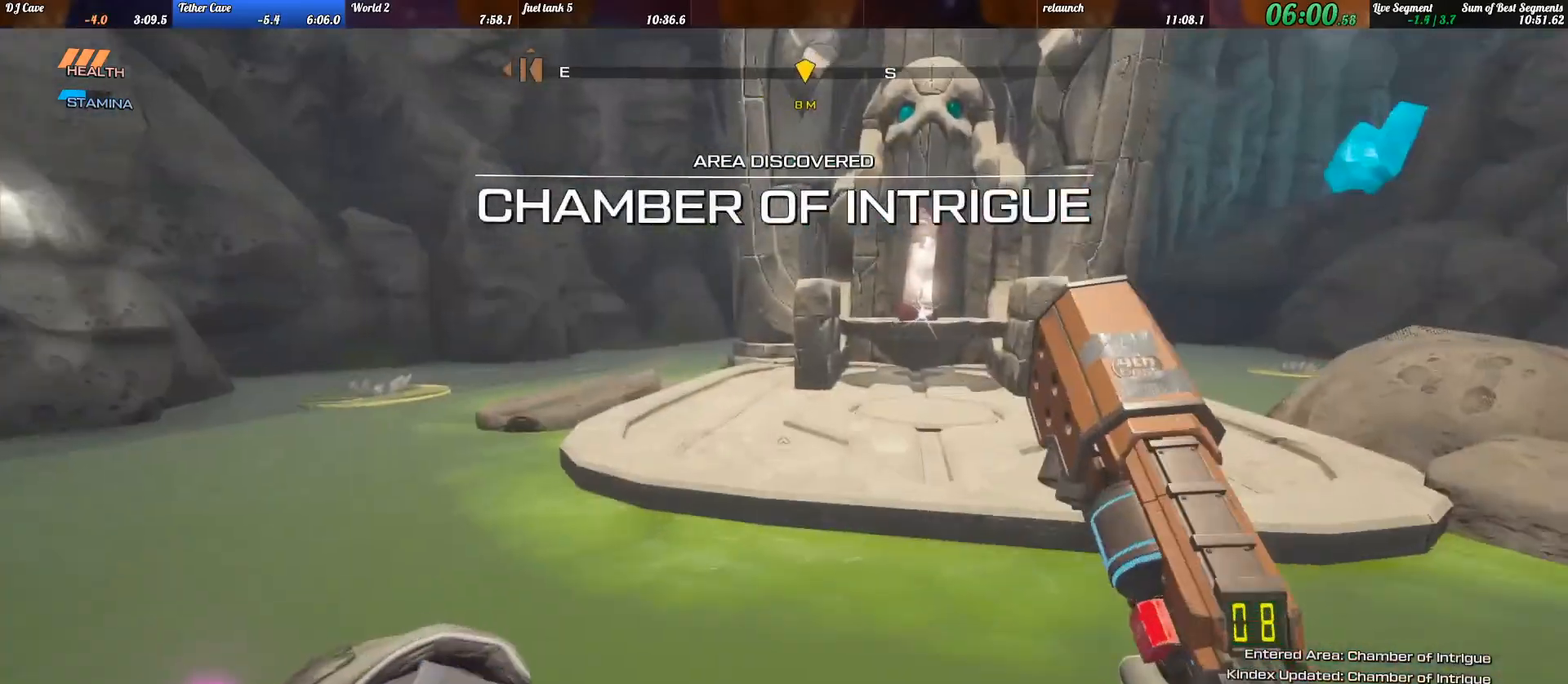
{"keys": ["d", "shift_l", "w"], "events": [[100, "space", "down"], [133, "space", "up"], [167, "d", "down"]]}
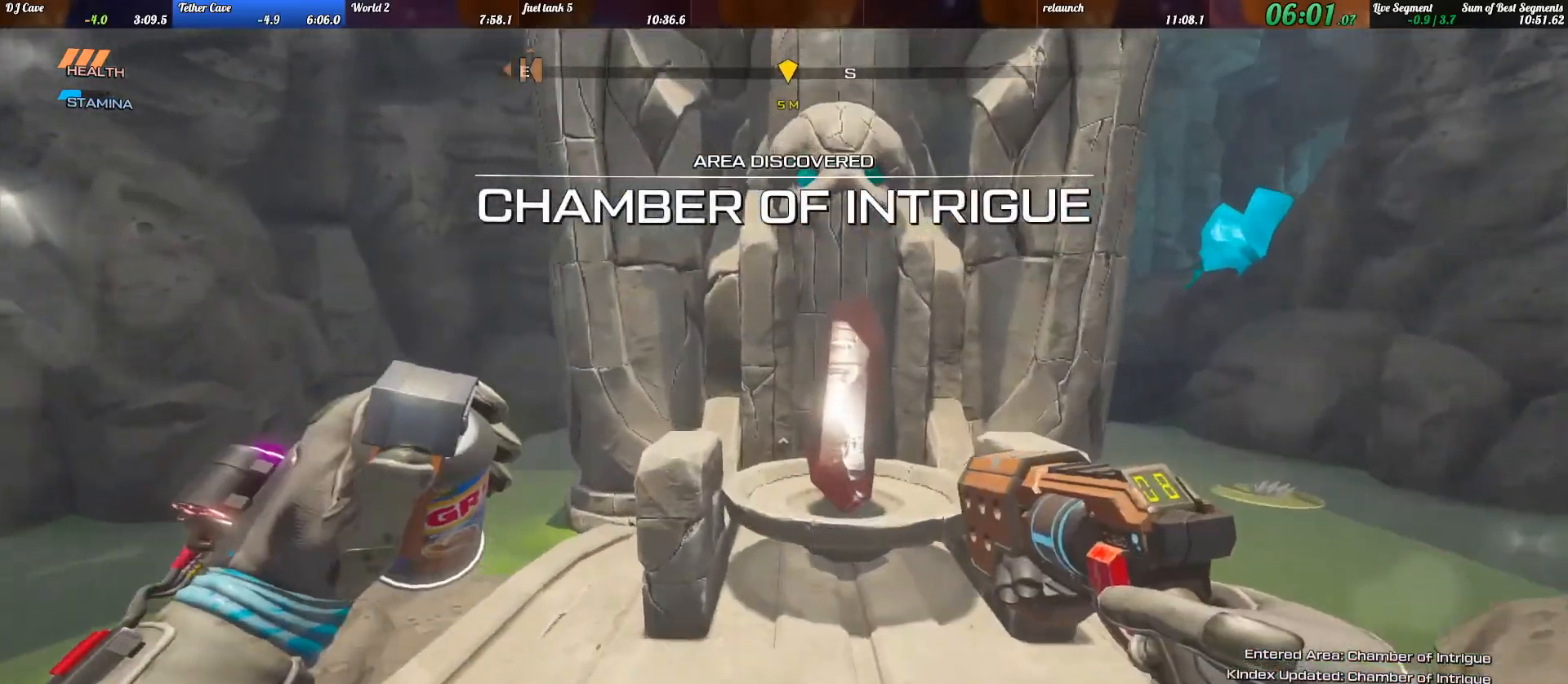
{"keys": [], "events": [[200, "d", "up"], [233, "w", "up"], [267, "shift_l", "up"], [300, "e", "down"], [333, "e", "up"]]}
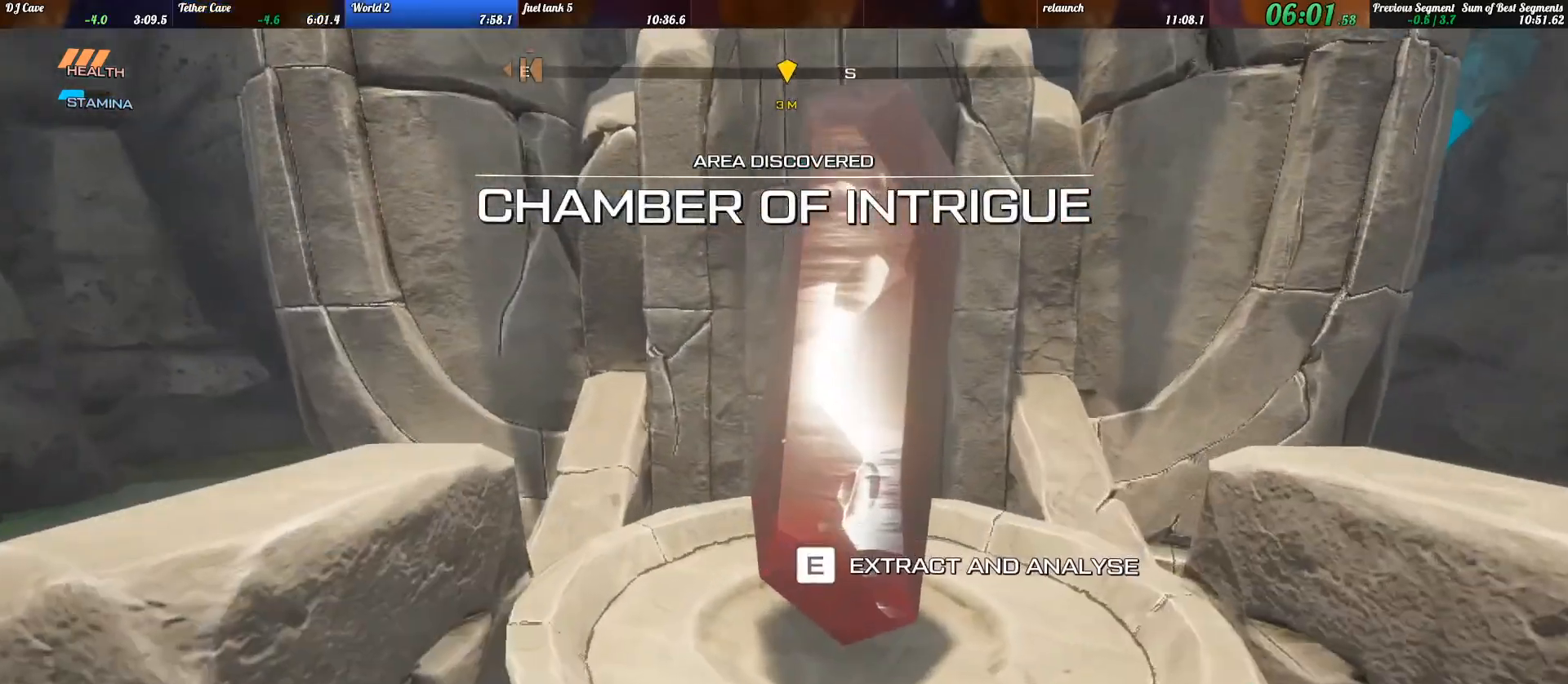
{"keys": [], "events": [[167, "alt_l", "down"], [233, "alt_l", "up"]]}
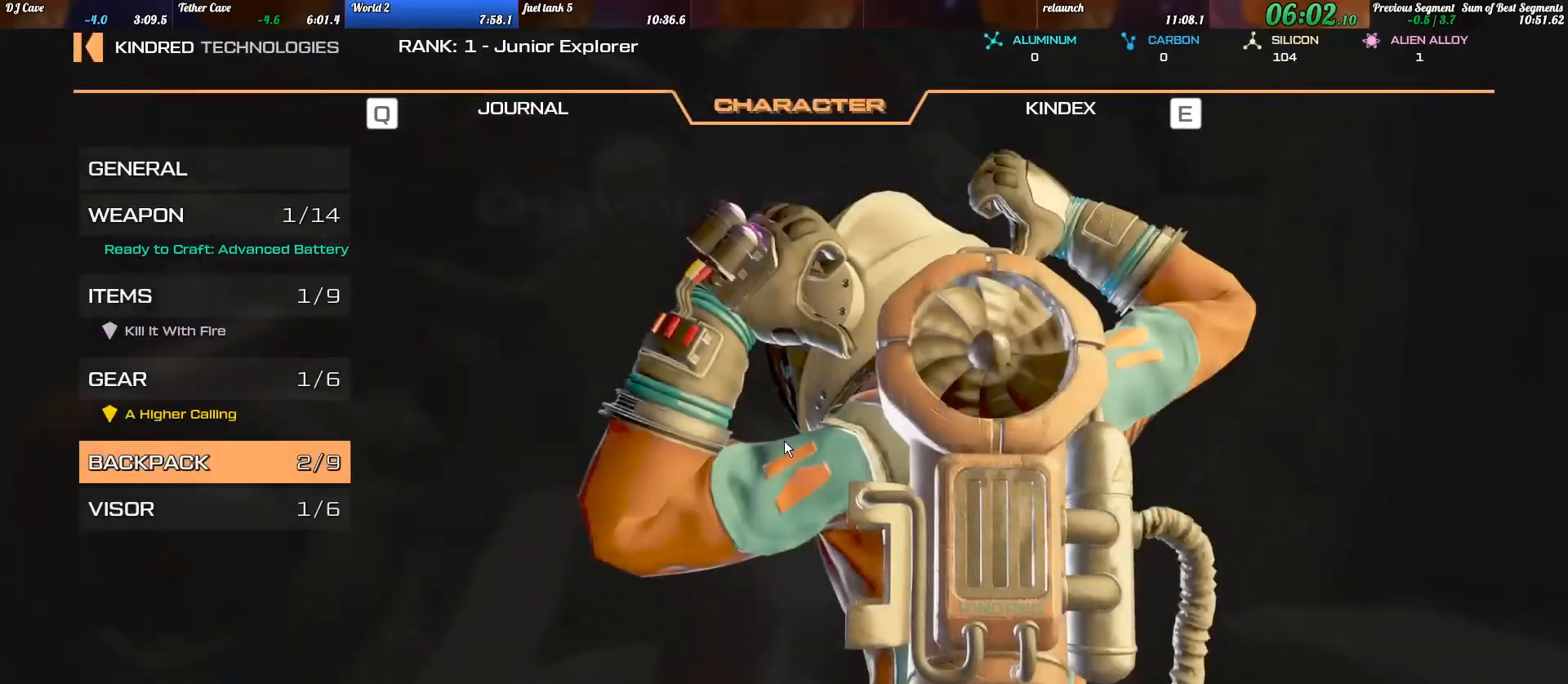
{"keys": ["w"], "events": [[67, "s", "down"], [100, "s", "up"], [467, "w", "down"]]}
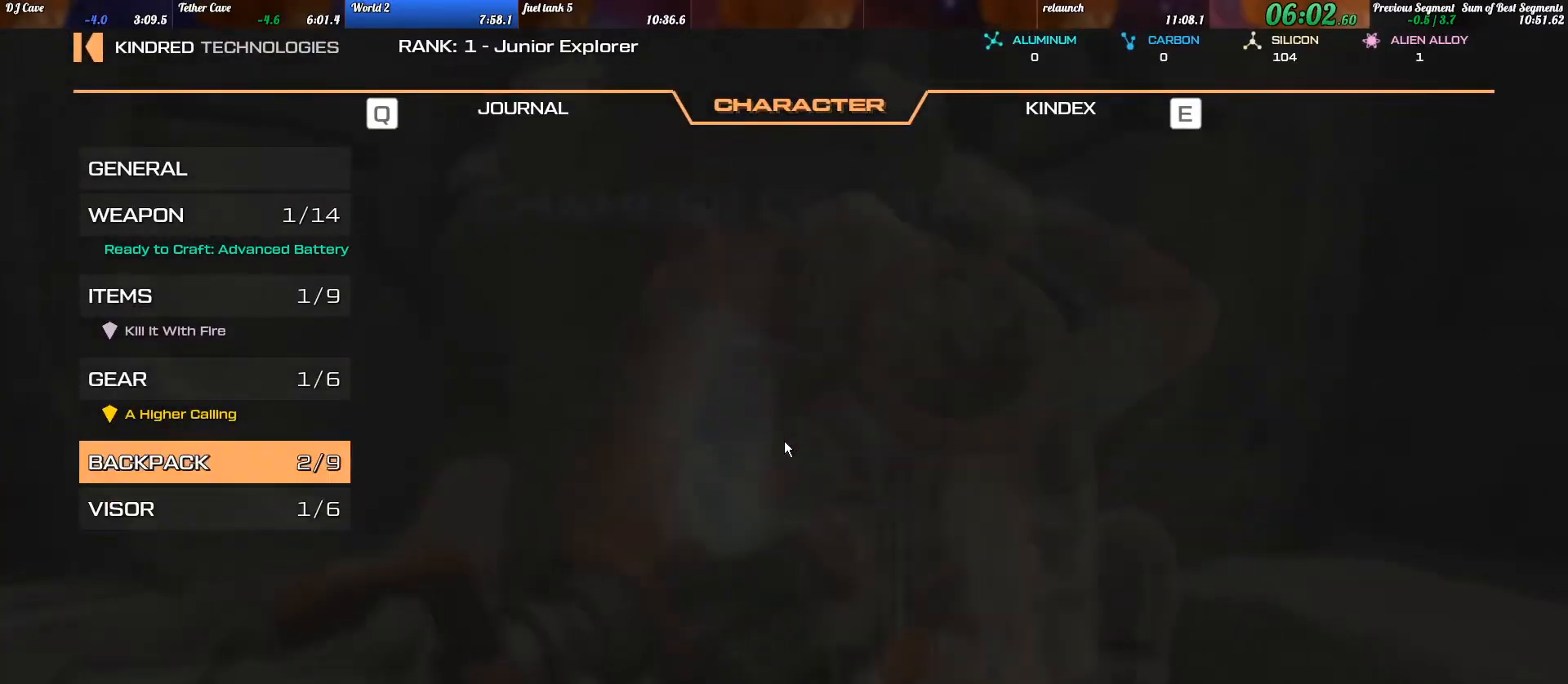
{"keys": [], "events": [[33, "w", "up"], [100, "w", "down"], [200, "w", "up"], [333, "alt_l", "down"], [467, "alt_l", "up"]]}